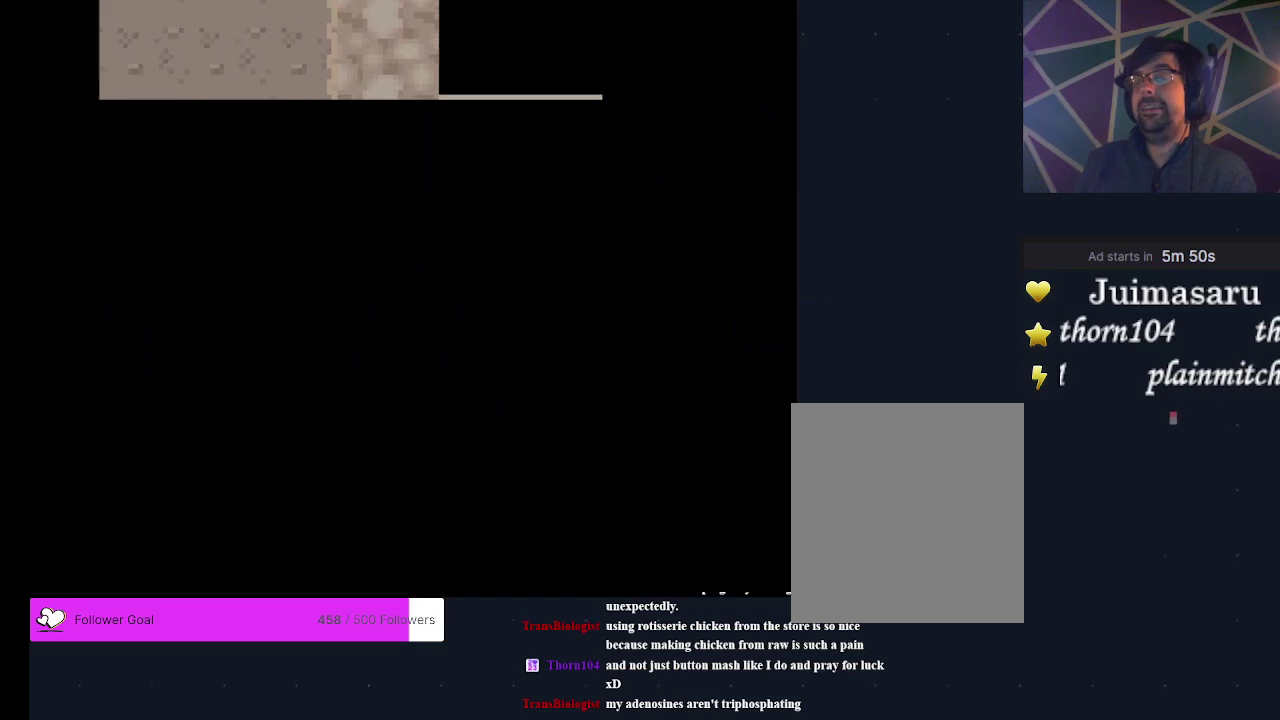
Gameplay with a controller (Xbox layout); each line is a JSON object with the inputs held at the frame after it (dt_ms = milliseconds from this image to that frame). "events" lists button and stick changes between this image and that frame as [ms after this image, input, new state], when the widget could be followed in between. Not read: L3 R3 left_stick right_stick.
{"dt_ms": 200, "buttons": [], "events": [[67, "A", "down"], [200, "A", "up"]]}
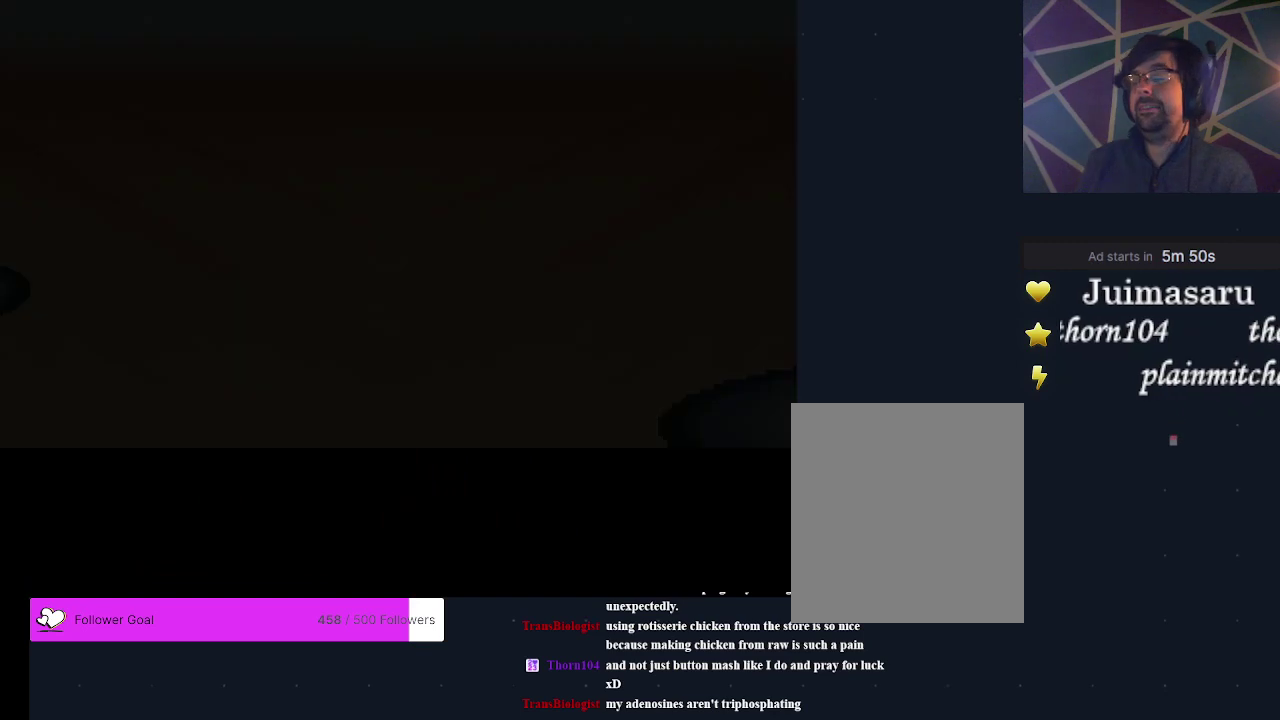
{"dt_ms": 500, "buttons": [], "events": []}
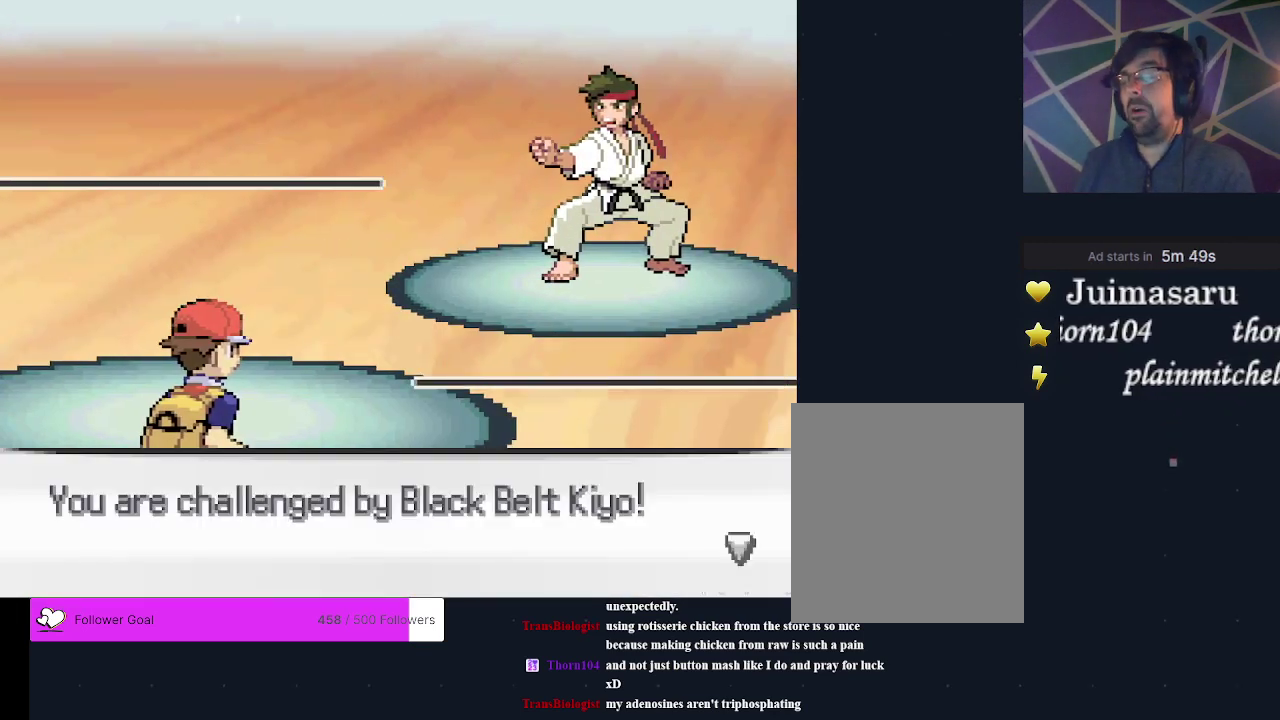
{"dt_ms": 500, "buttons": [], "events": [[367, "A", "down"], [500, "A", "up"]]}
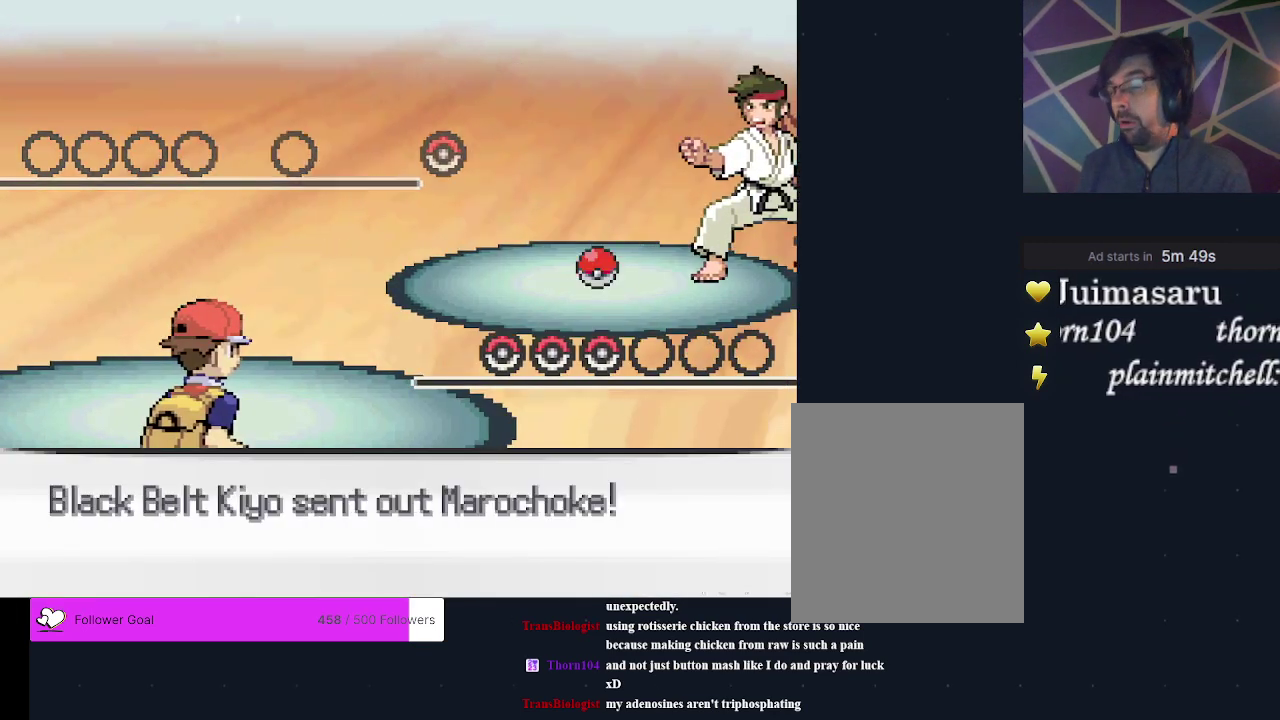
{"dt_ms": 400, "buttons": [], "events": [[100, "A", "down"], [233, "A", "up"], [300, "A", "down"], [400, "A", "up"]]}
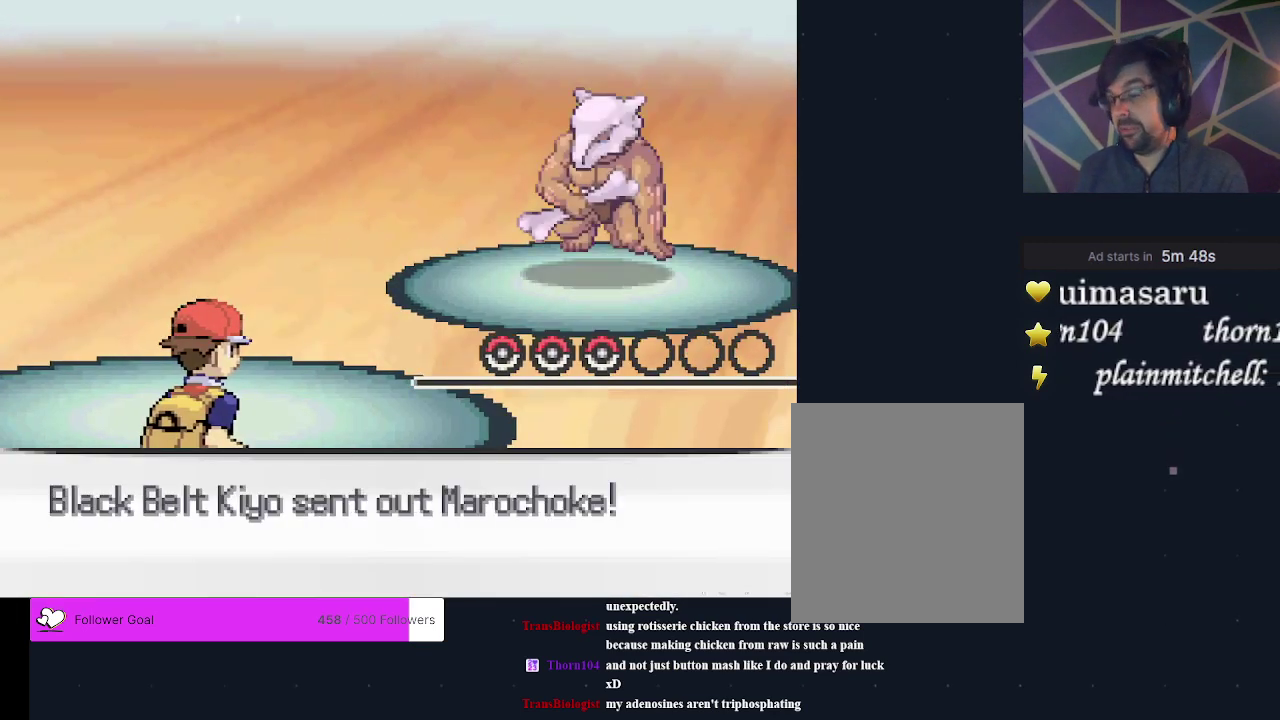
{"dt_ms": 600, "buttons": [], "events": []}
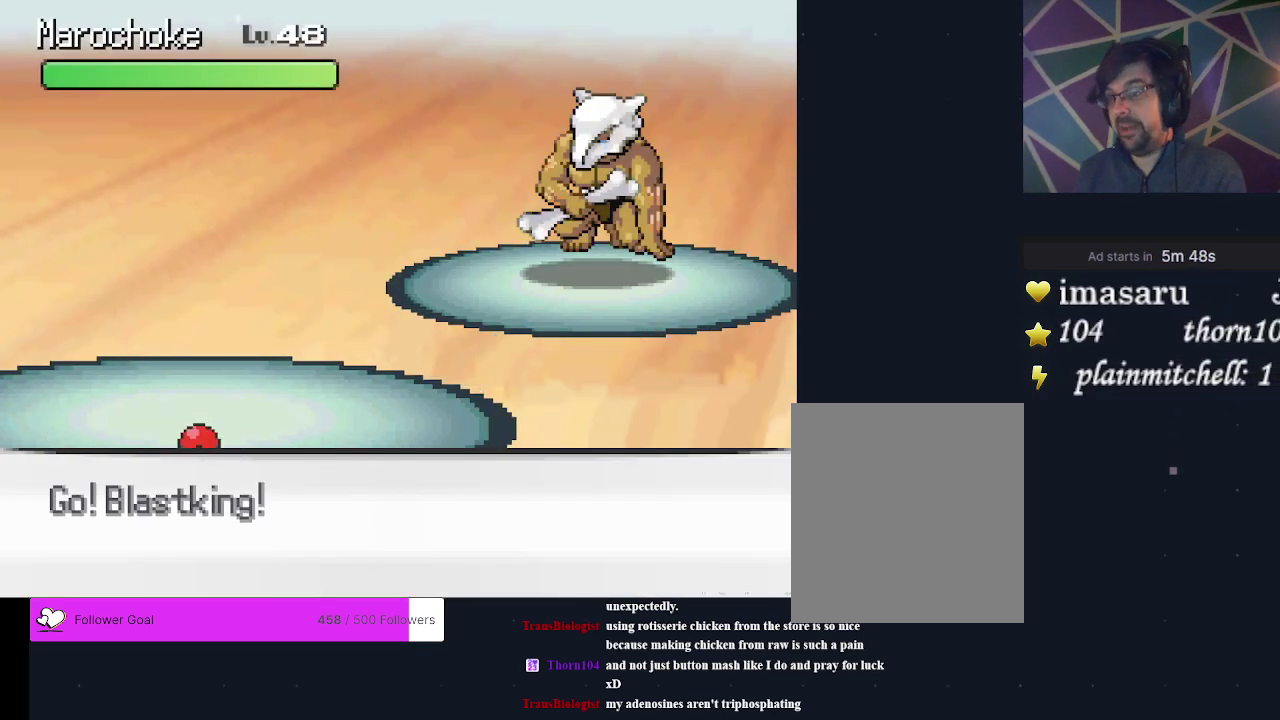
{"dt_ms": 700, "buttons": [], "events": [[567, "A", "down"], [700, "A", "up"]]}
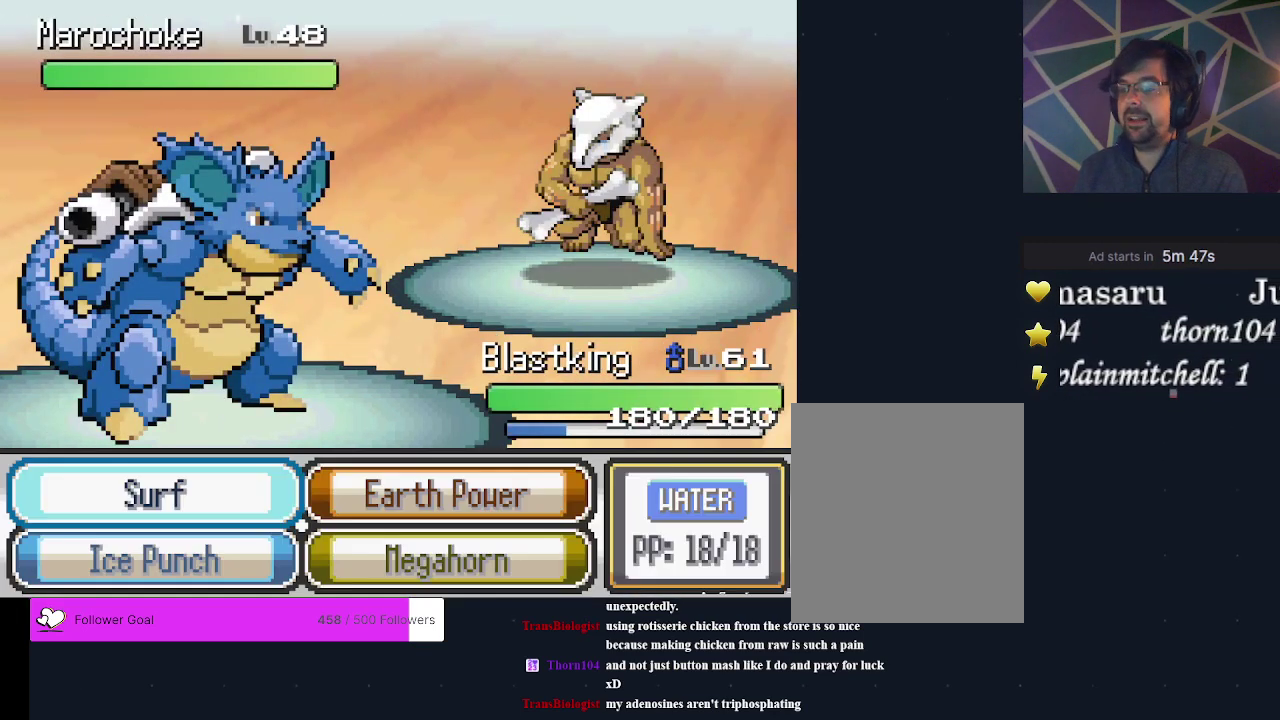
{"dt_ms": 300, "buttons": [], "events": [[133, "A", "down"], [267, "A", "up"]]}
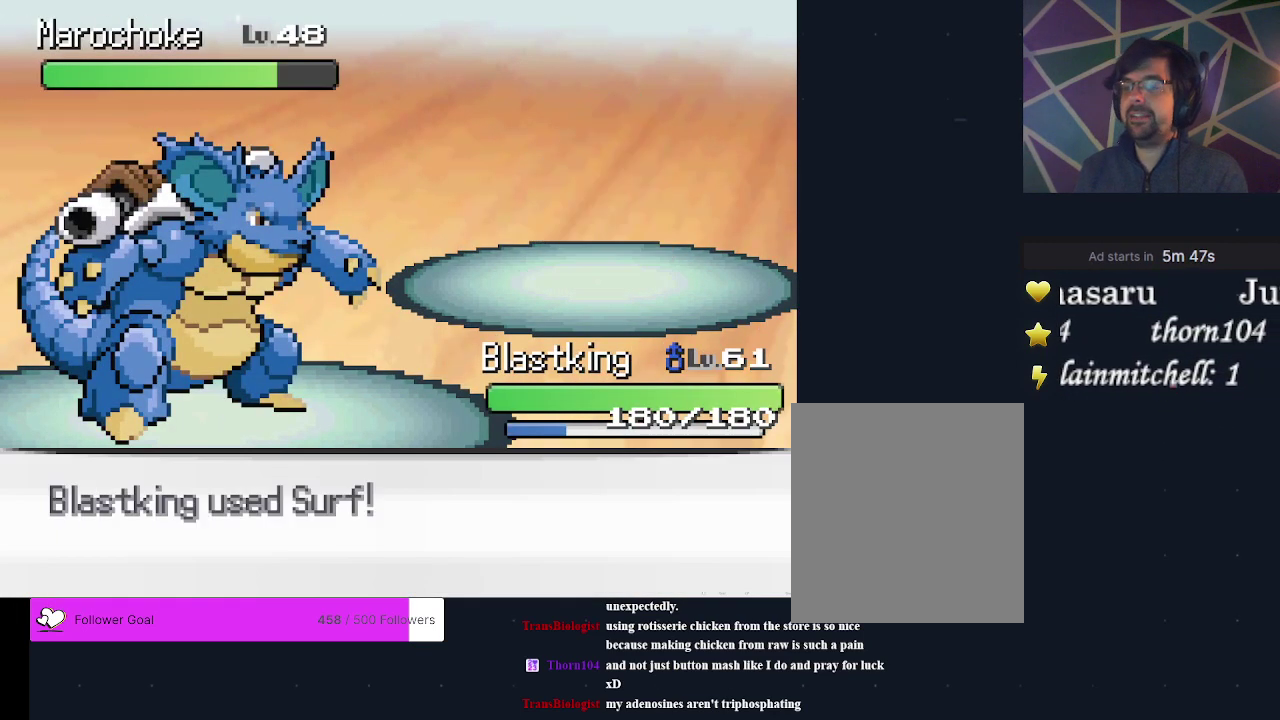
{"dt_ms": 600, "buttons": ["A"], "events": [[533, "A", "down"]]}
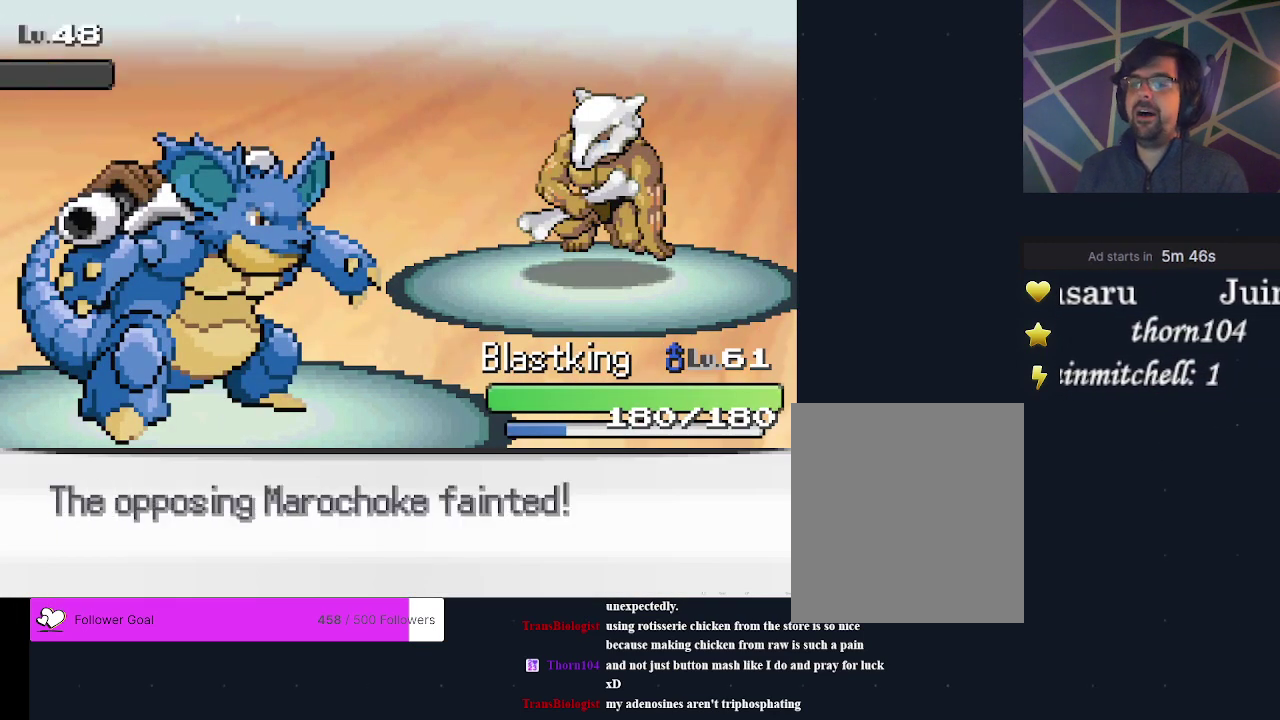
{"dt_ms": 200, "buttons": ["A"], "events": [[67, "A", "up"], [133, "A", "down"]]}
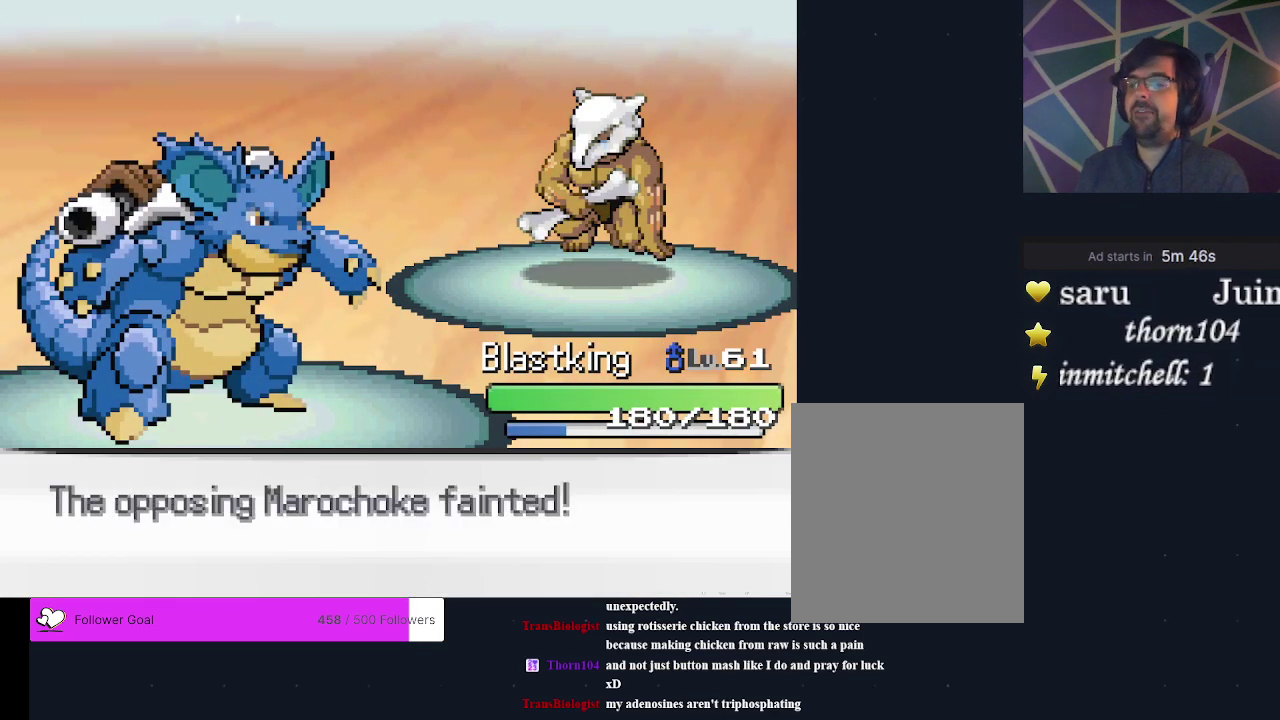
{"dt_ms": 300, "buttons": ["A"], "events": [[33, "A", "up"], [100, "A", "down"], [200, "A", "up"], [267, "A", "down"]]}
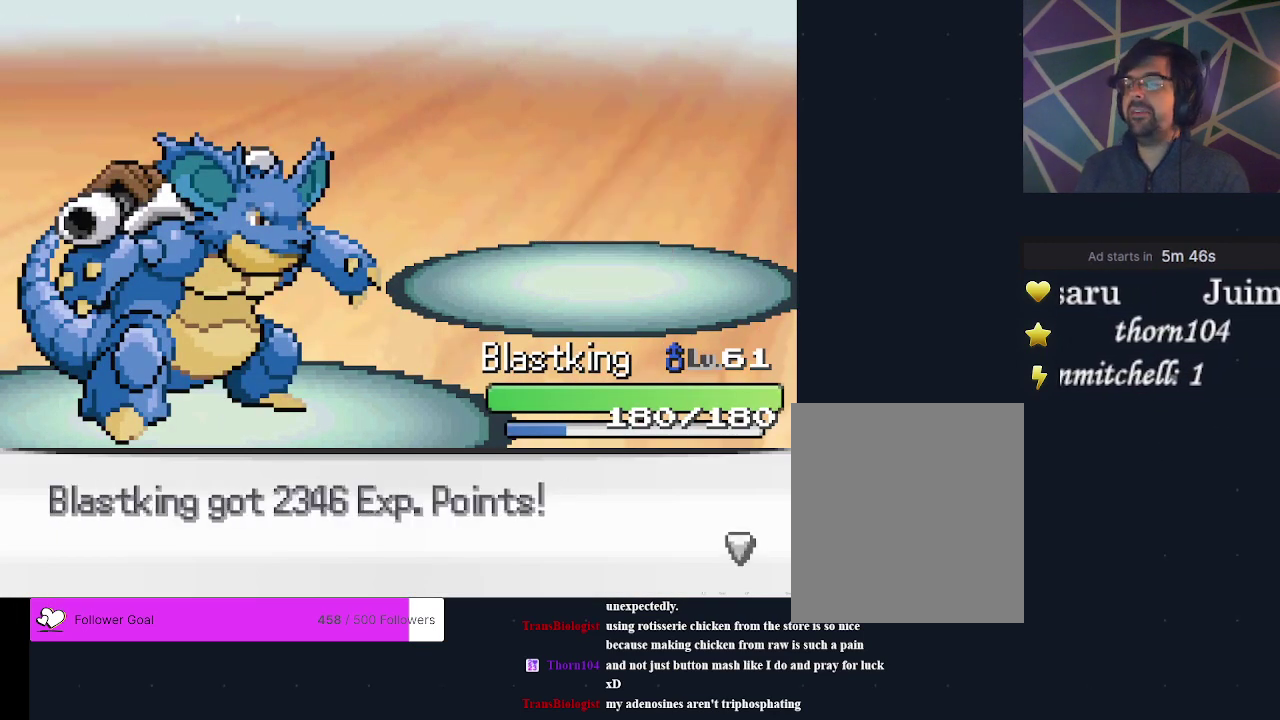
{"dt_ms": 200, "buttons": ["A"], "events": [[67, "A", "up"], [133, "A", "down"]]}
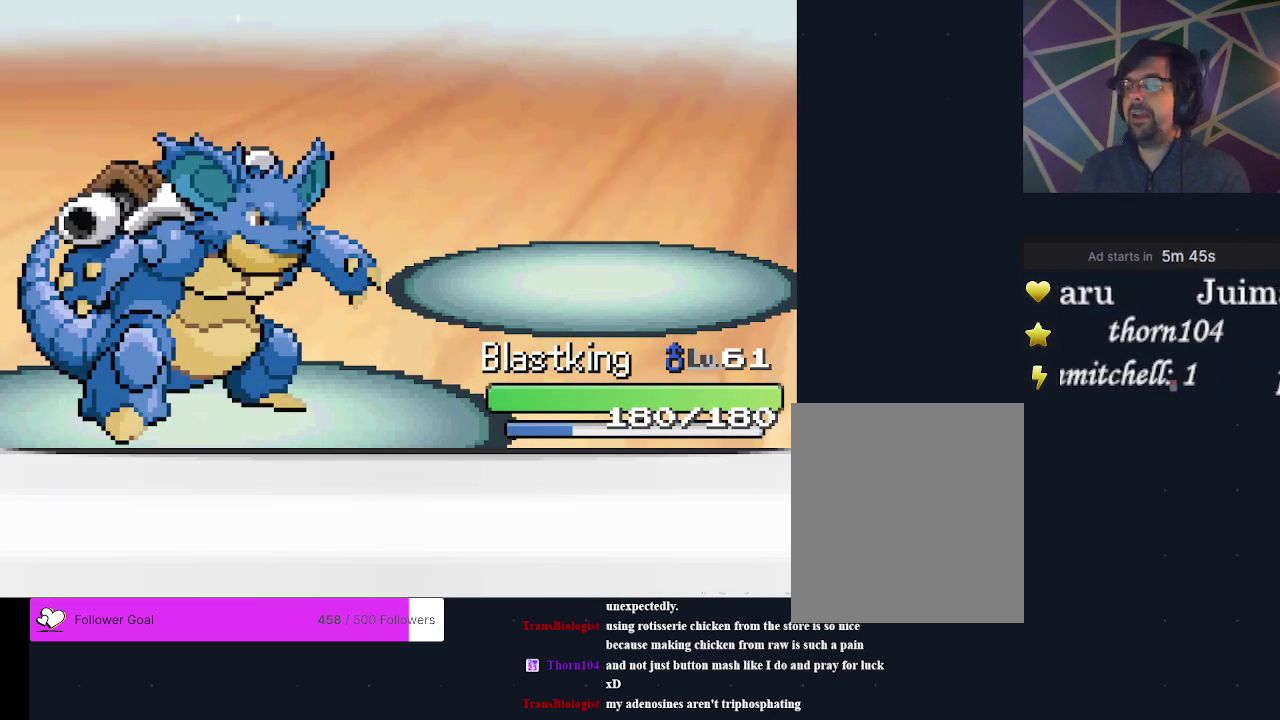
{"dt_ms": 200, "buttons": ["A"], "events": [[33, "A", "up"], [133, "A", "down"]]}
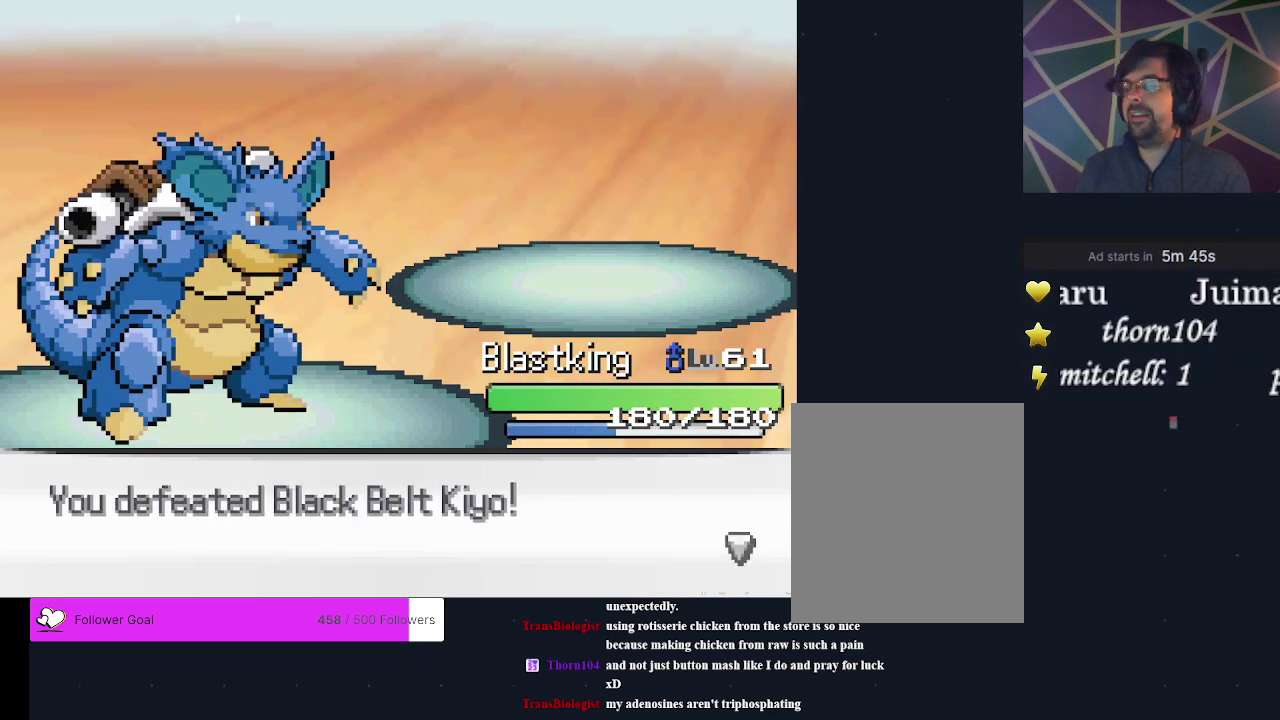
{"dt_ms": 300, "buttons": ["A"], "events": [[33, "A", "up"], [100, "A", "down"], [200, "A", "up"], [267, "A", "down"]]}
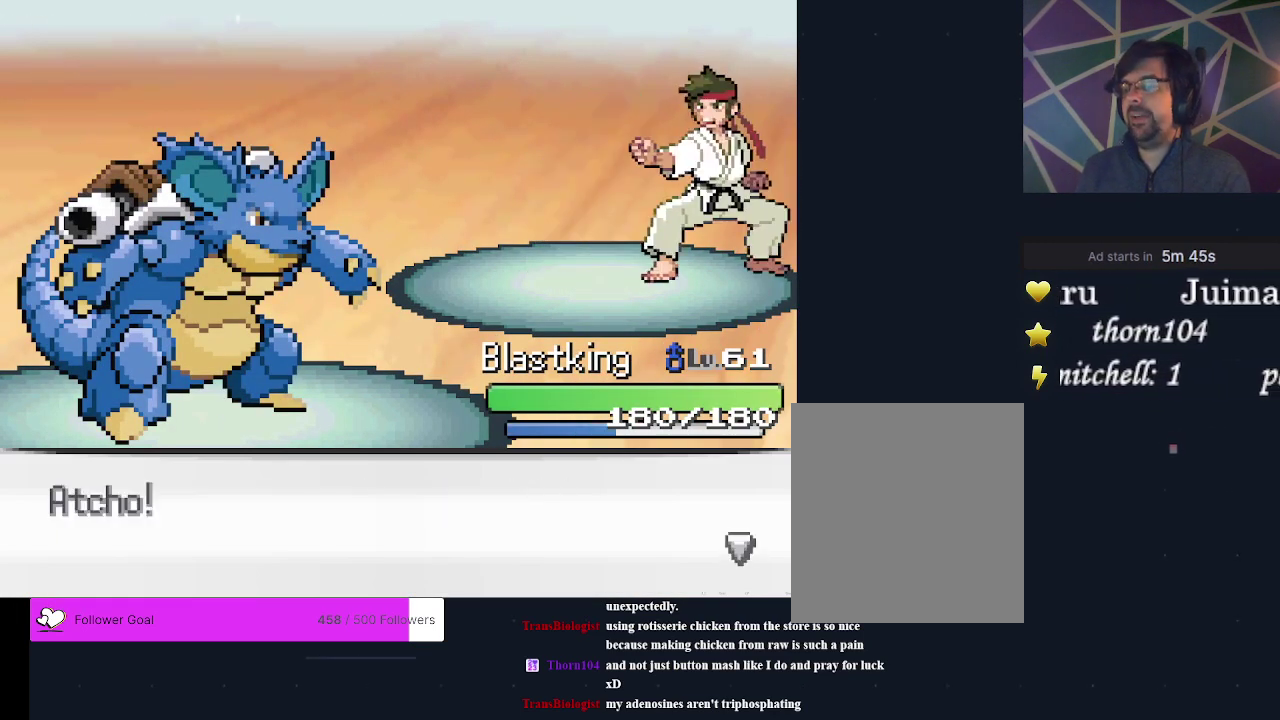
{"dt_ms": 300, "buttons": ["A"], "events": [[67, "A", "up"], [133, "A", "down"], [200, "A", "up"], [267, "A", "down"]]}
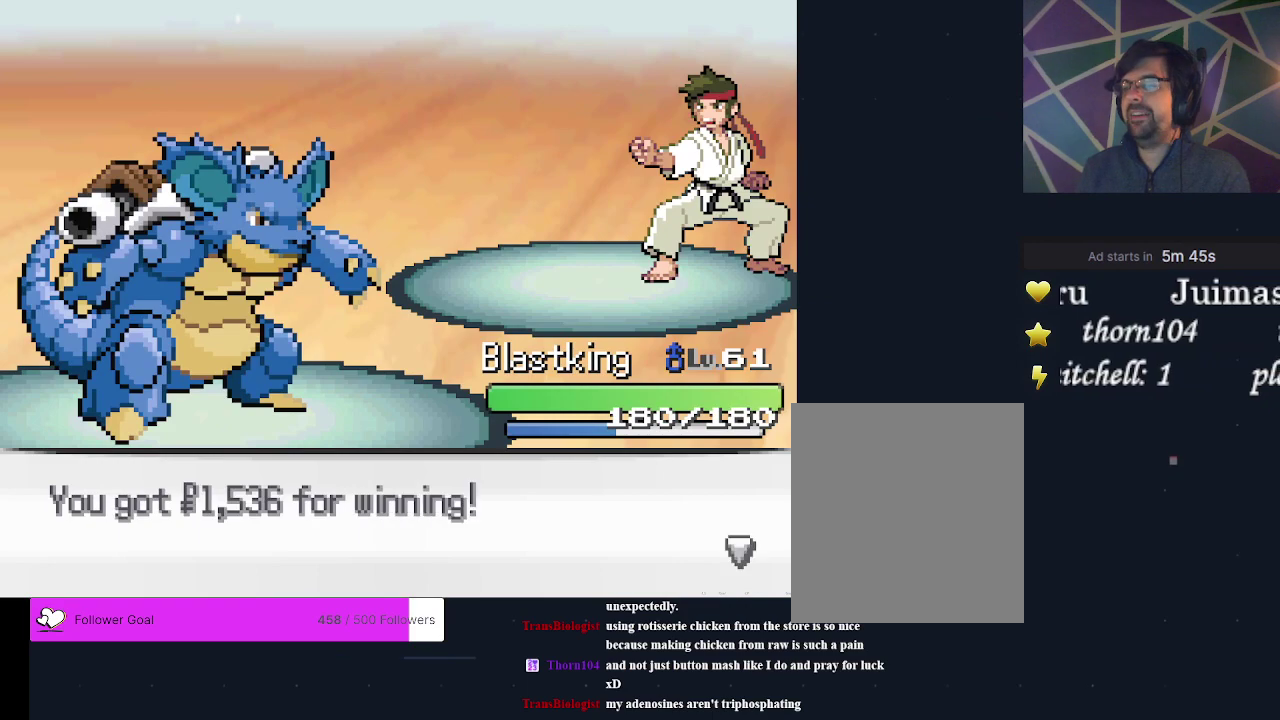
{"dt_ms": 200, "buttons": ["A"], "events": [[100, "A", "up"], [167, "A", "down"]]}
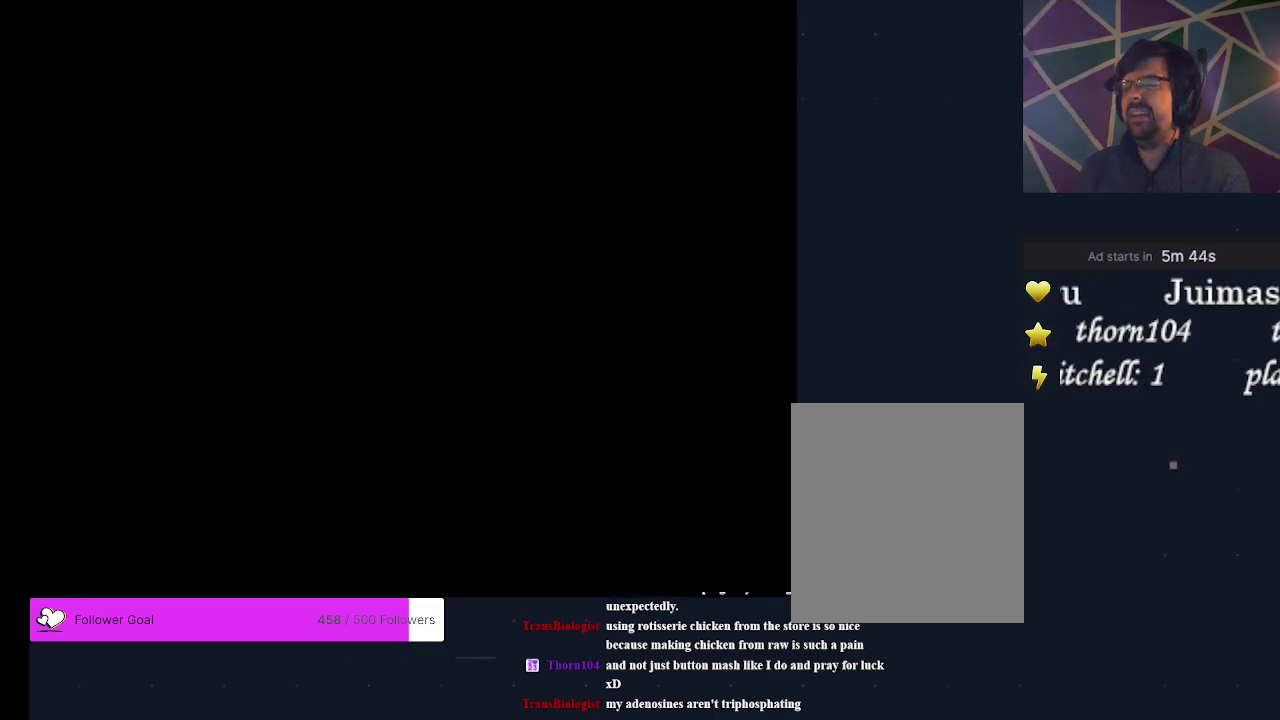
{"dt_ms": 400, "buttons": ["DPAD_UP"], "events": [[100, "A", "up"], [333, "DPAD_UP", "down"]]}
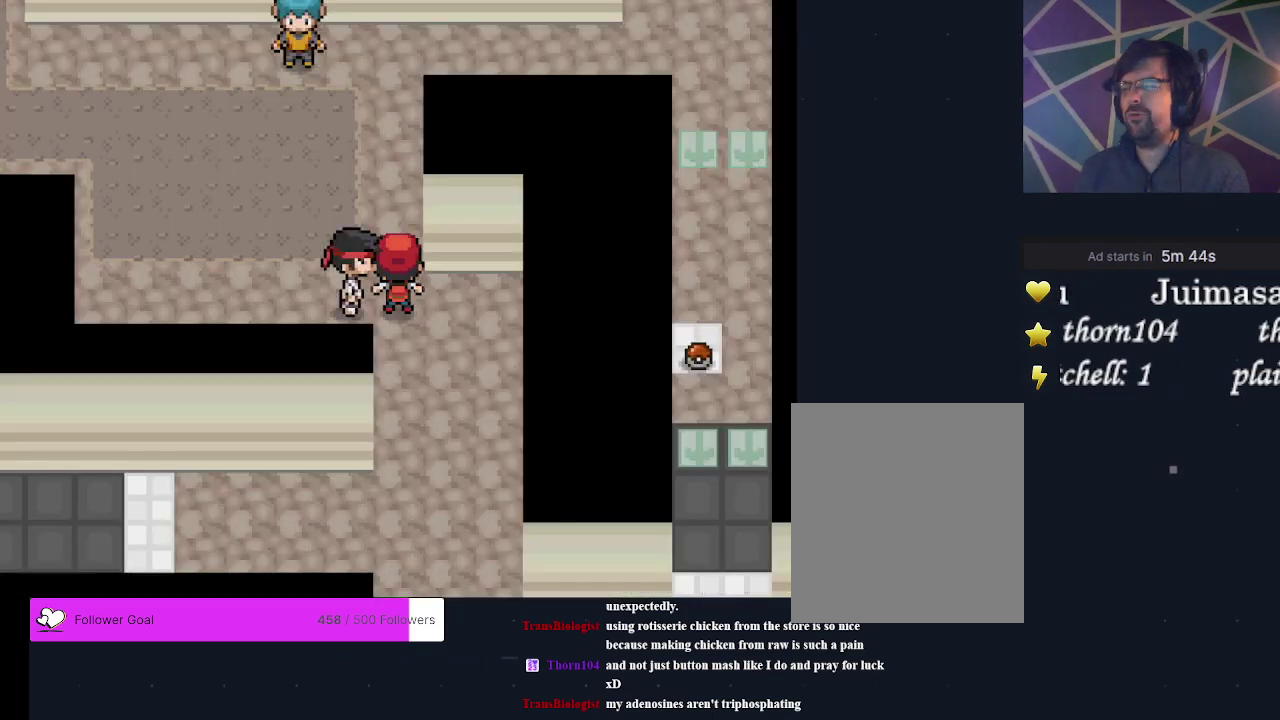
{"dt_ms": 300, "buttons": ["DPAD_RIGHT"], "events": [[200, "DPAD_UP", "up"], [300, "DPAD_RIGHT", "down"]]}
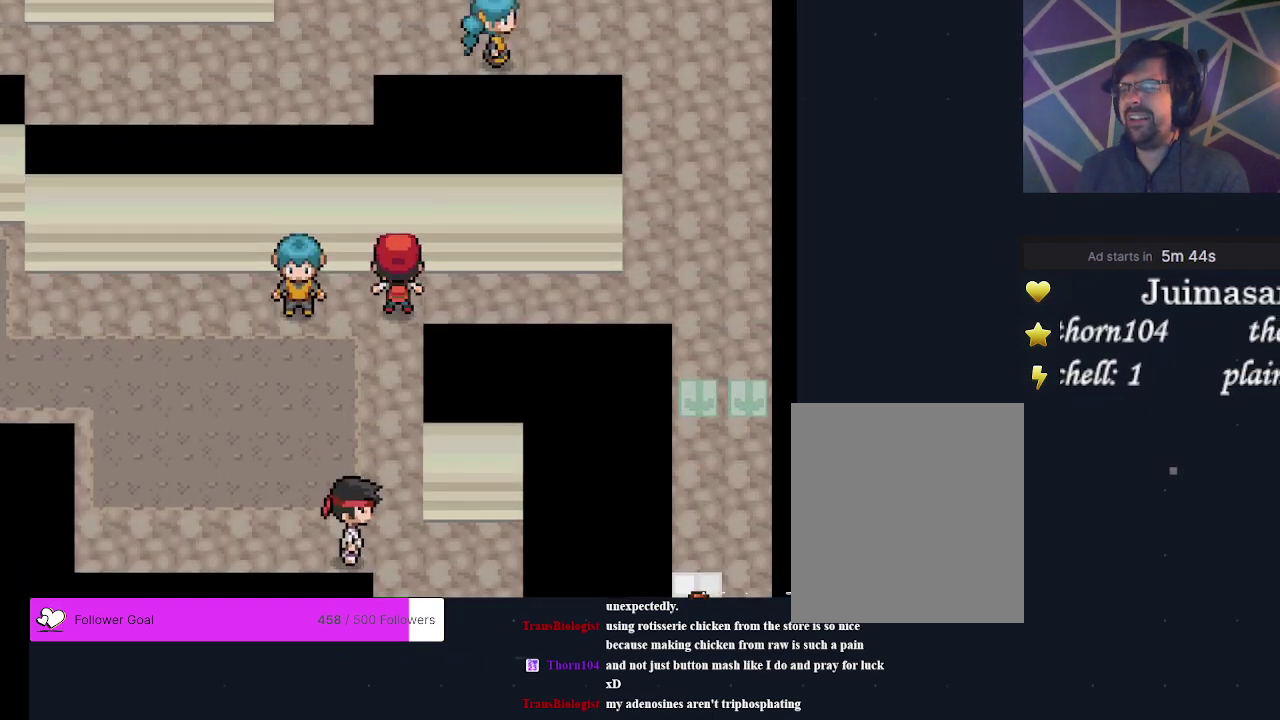
{"dt_ms": 500, "buttons": ["DPAD_UP"], "events": [[267, "DPAD_RIGHT", "up"], [500, "DPAD_UP", "down"]]}
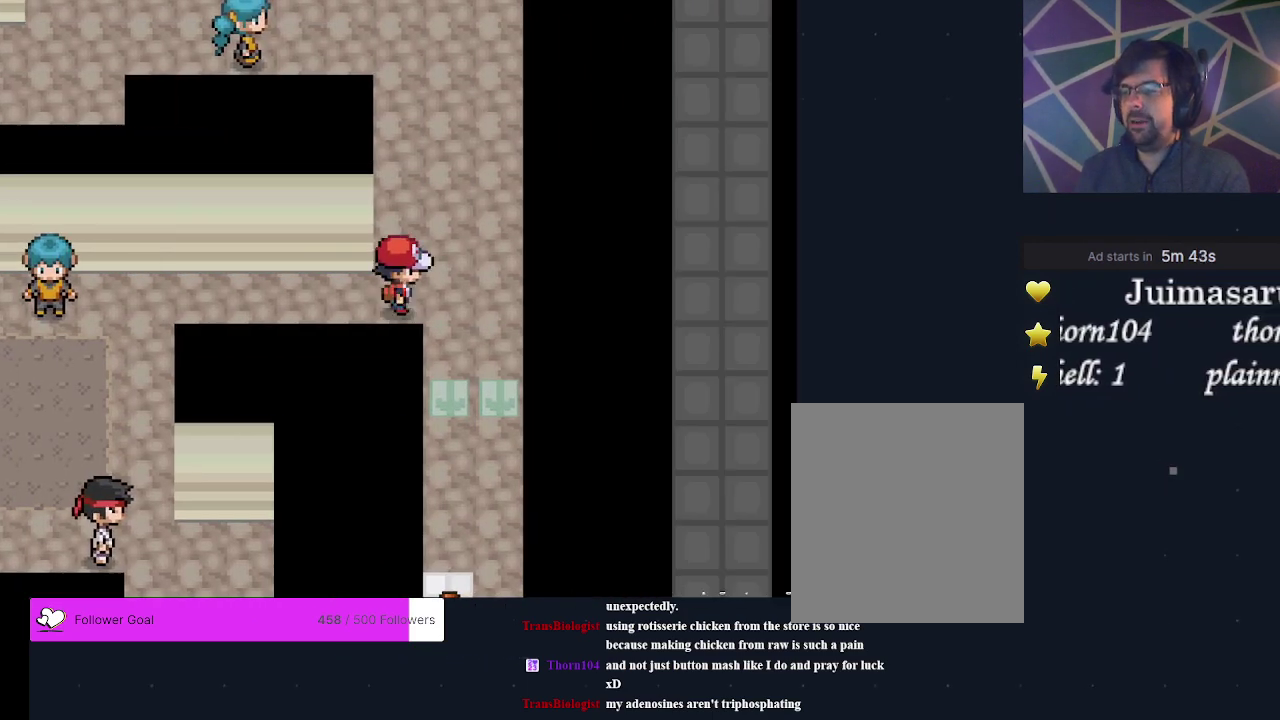
{"dt_ms": 400, "buttons": ["A", "DPAD_UP"], "events": [[333, "A", "down"]]}
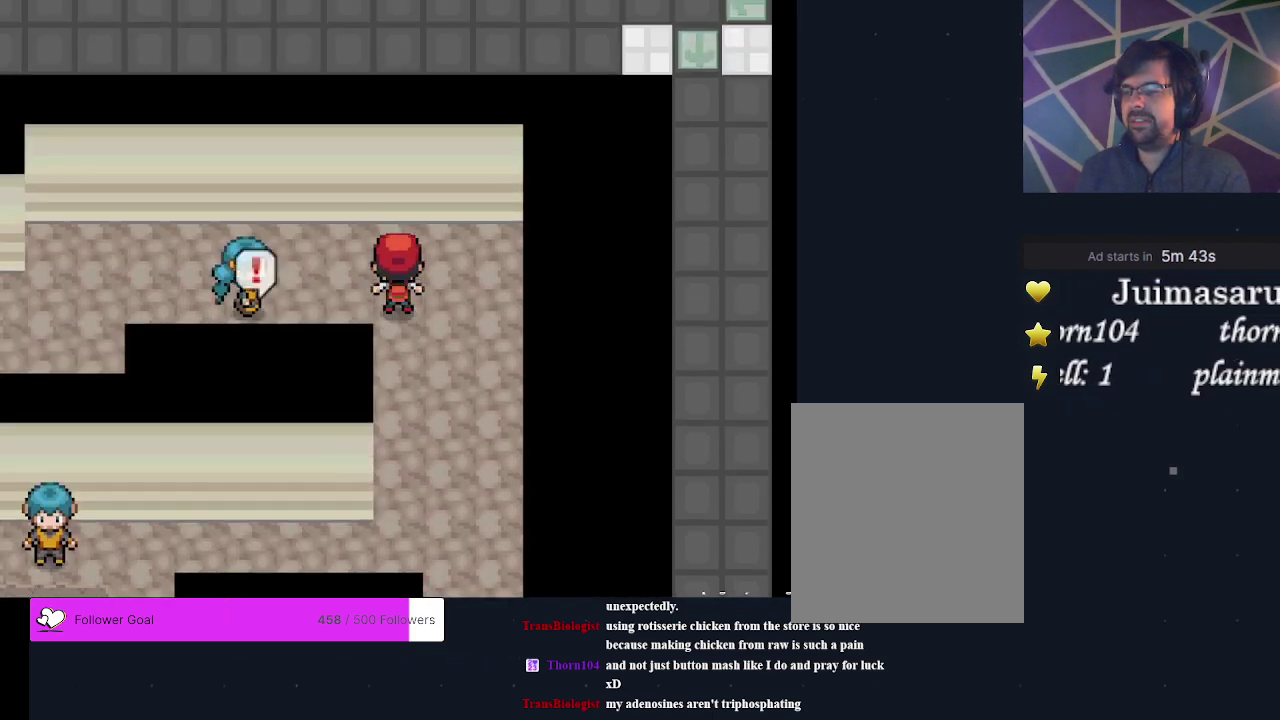
{"dt_ms": 300, "buttons": ["A"], "events": [[167, "DPAD_UP", "up"], [200, "A", "up"], [267, "A", "down"]]}
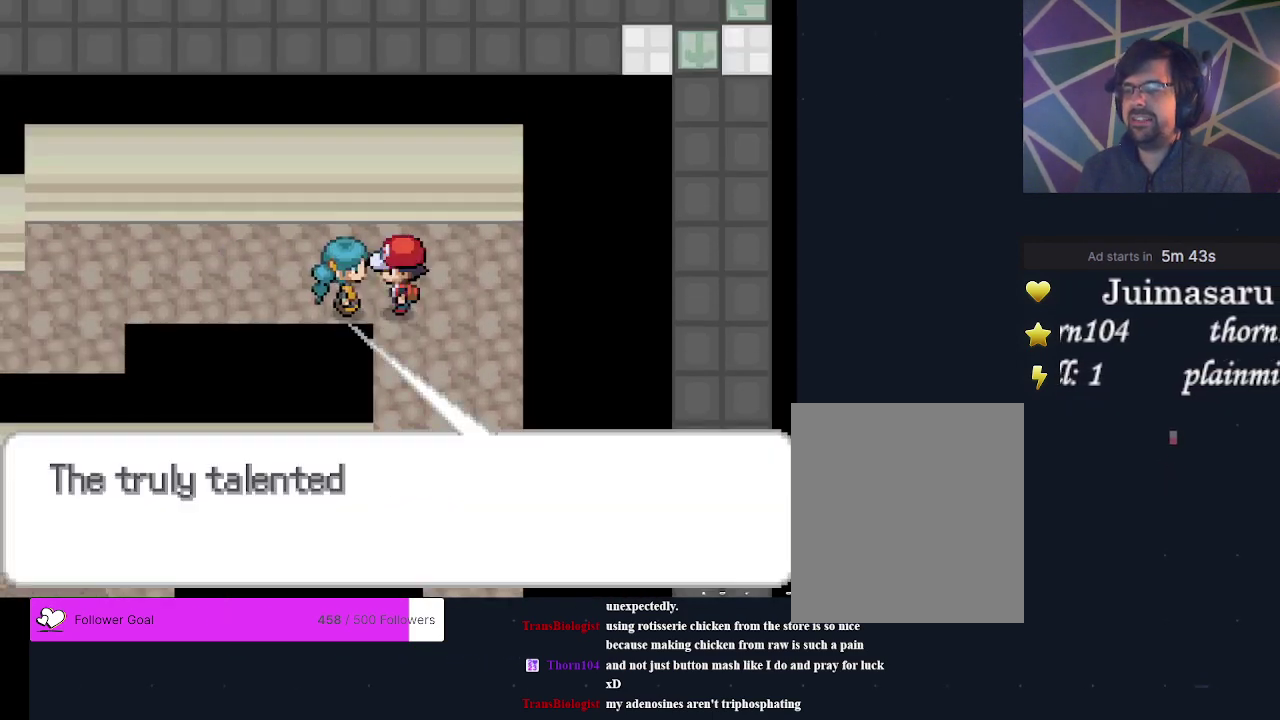
{"dt_ms": 300, "buttons": ["A"], "events": [[67, "A", "up"], [133, "A", "down"], [200, "A", "up"], [267, "A", "down"]]}
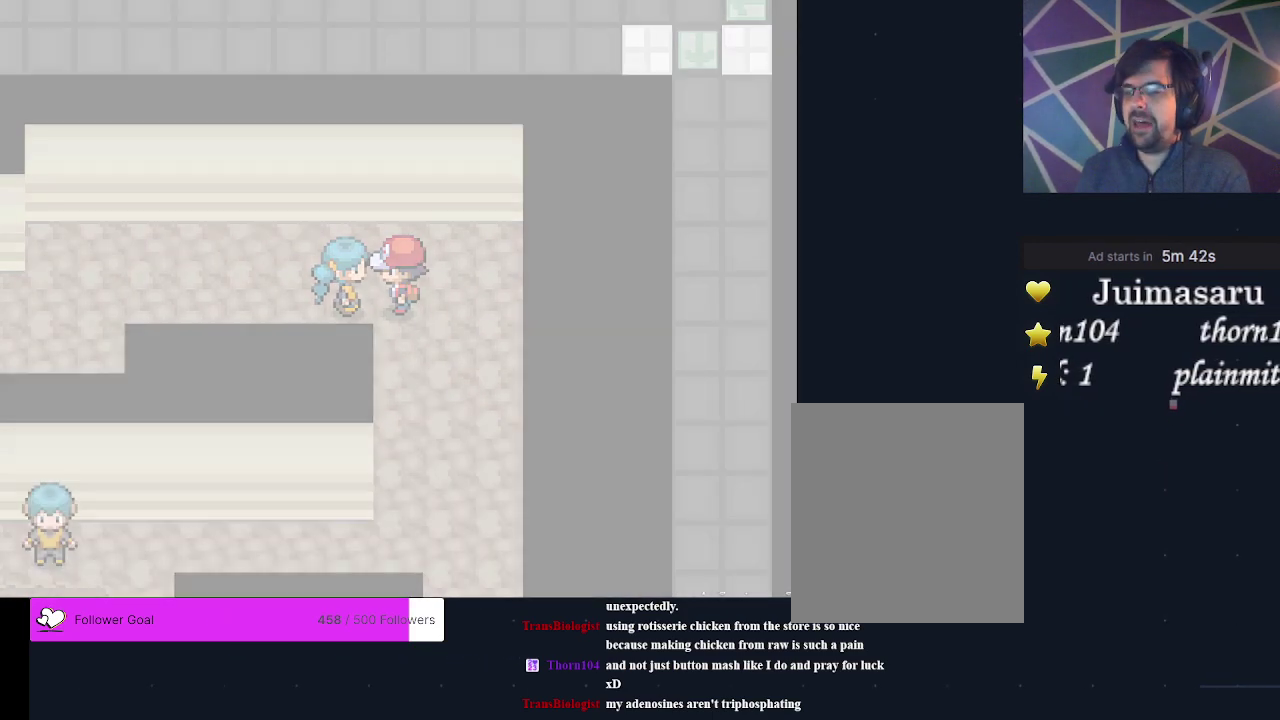
{"dt_ms": 300, "buttons": ["A"], "events": [[67, "A", "up"], [133, "A", "down"], [200, "A", "up"], [267, "A", "down"]]}